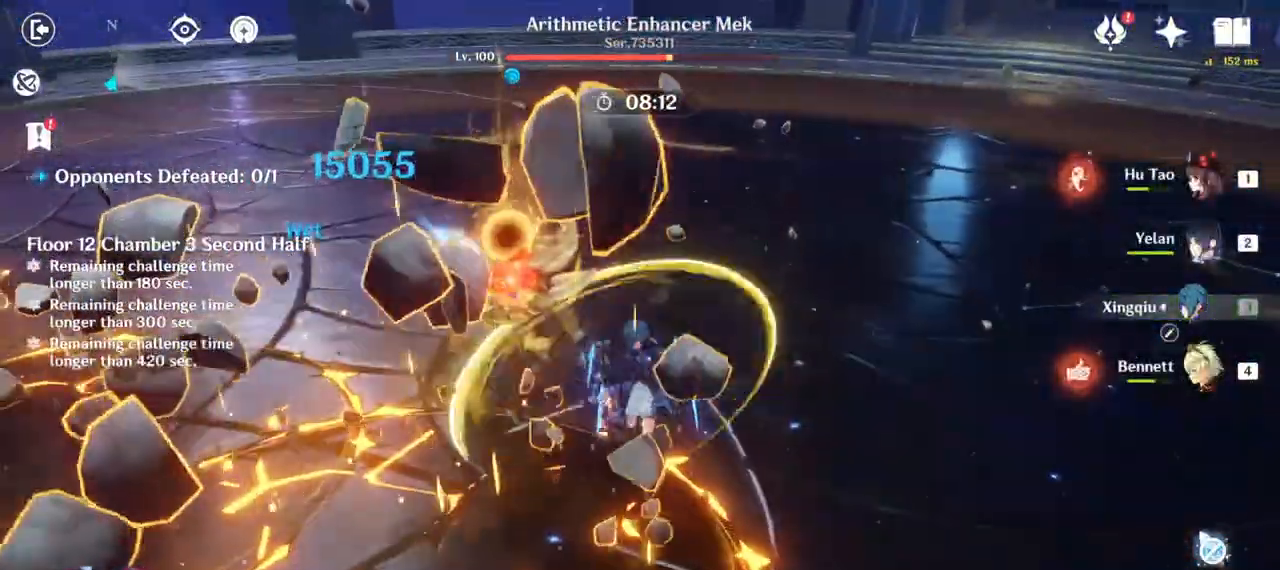
Gameplay with keyboard and mouse; each line is a JSON object with the keys and mouse buttons held at the frame after it. "events" lists presses ("down") and releases ("up") of "1", "2", "3", "4", "5", "a", "alt", "b", "c", "ctrl", "d", "e", "f", "g", "q", "r", "s", "shift", "space", "t", "tab", "v", "w", "x", "z", "mouse_left", "mouse_wheel", "mouse_right", "mouse_mb4" and "mouse_mb5" between this image and that frame as [ms after this image, input, new state], when the widget could be followed in between. "mouse_left", "mouse_wheel", "mouse_right", "mouse_mb4", "mouse_mb5" = the "left", "wheel", "right", "mb4", "mb5" buttons of the "mouse" list. No other keys are recorded. "wheel" means that the mouse wheel is clicked or scrolled. Mouse movement is not recorded.
{"keys": ["e", "w"], "mouse": [], "events": [[67, "mouse_right", "down"], [217, "4", "down"], [217, "mouse_right", "up"], [317, "4", "up"], [500, "e", "down"]]}
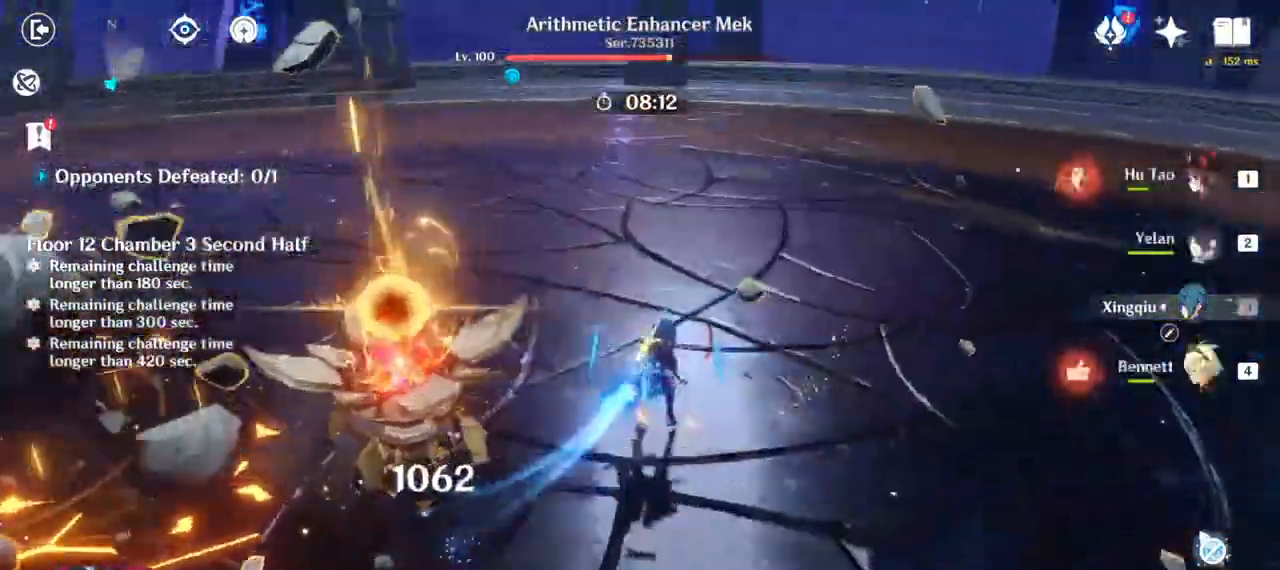
{"keys": ["a", "w"], "mouse": [], "events": [[67, "e", "up"], [150, "e", "down"], [283, "e", "up"], [333, "a", "down"]]}
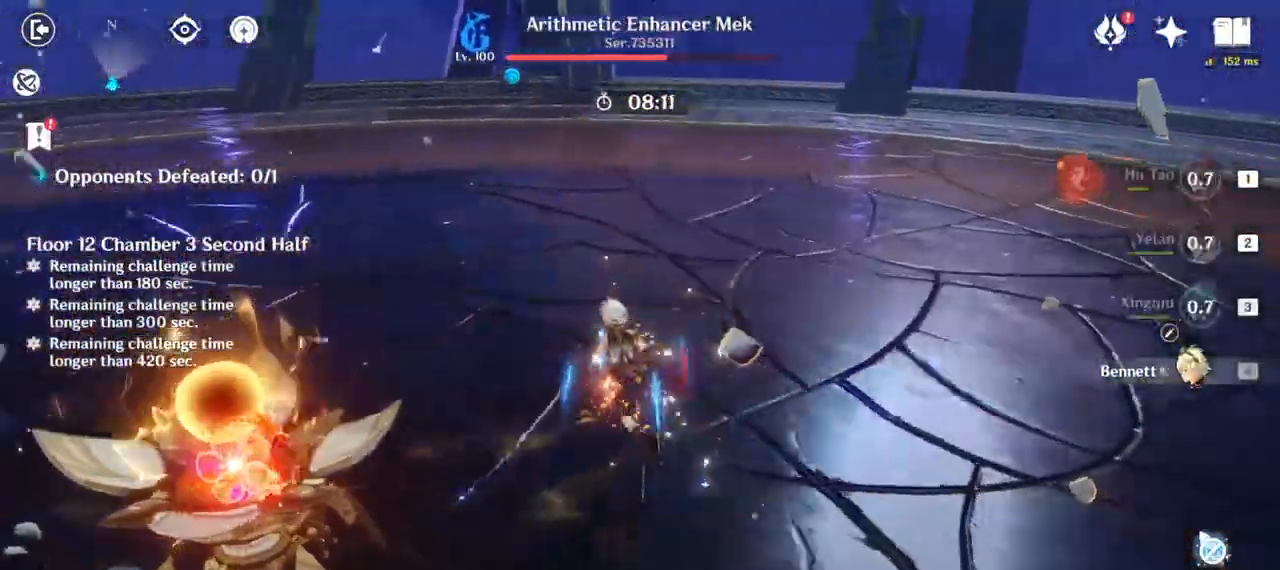
{"keys": ["a", "e"], "mouse": ["left"], "events": [[200, "mouse_left", "down"], [233, "e", "down"], [250, "mouse_left", "up"], [333, "e", "up"], [383, "e", "down"], [383, "w", "up"], [500, "mouse_left", "down"]]}
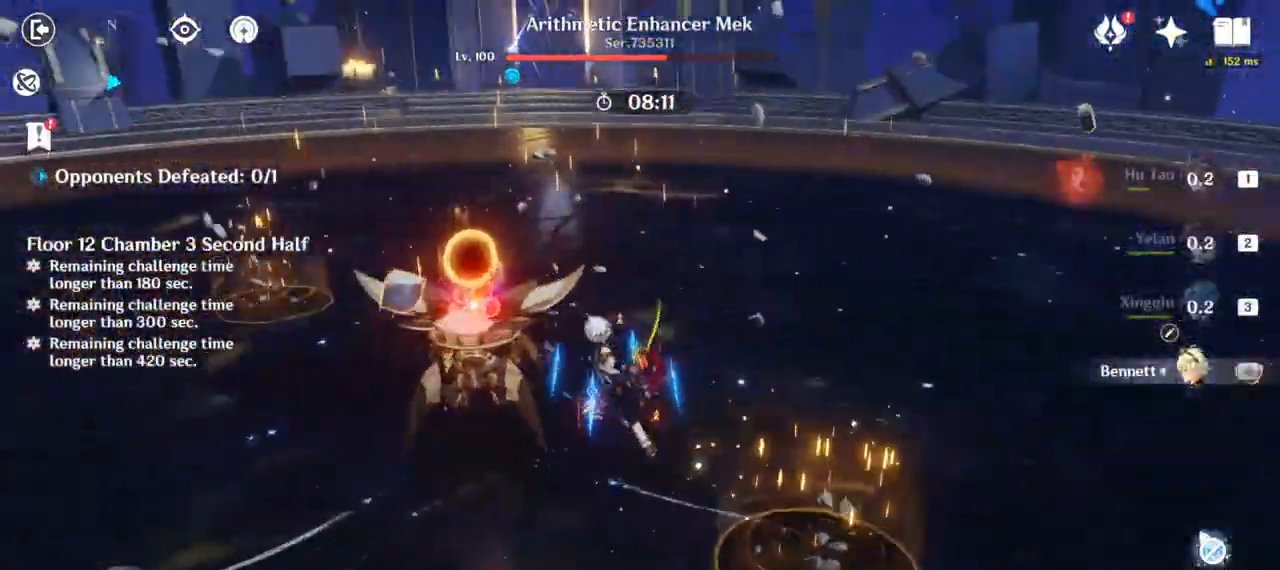
{"keys": ["w"], "mouse": [], "events": [[17, "e", "up"], [83, "mouse_left", "up"], [133, "mouse_left", "down"], [217, "w", "down"], [233, "mouse_left", "up"], [267, "a", "up"]]}
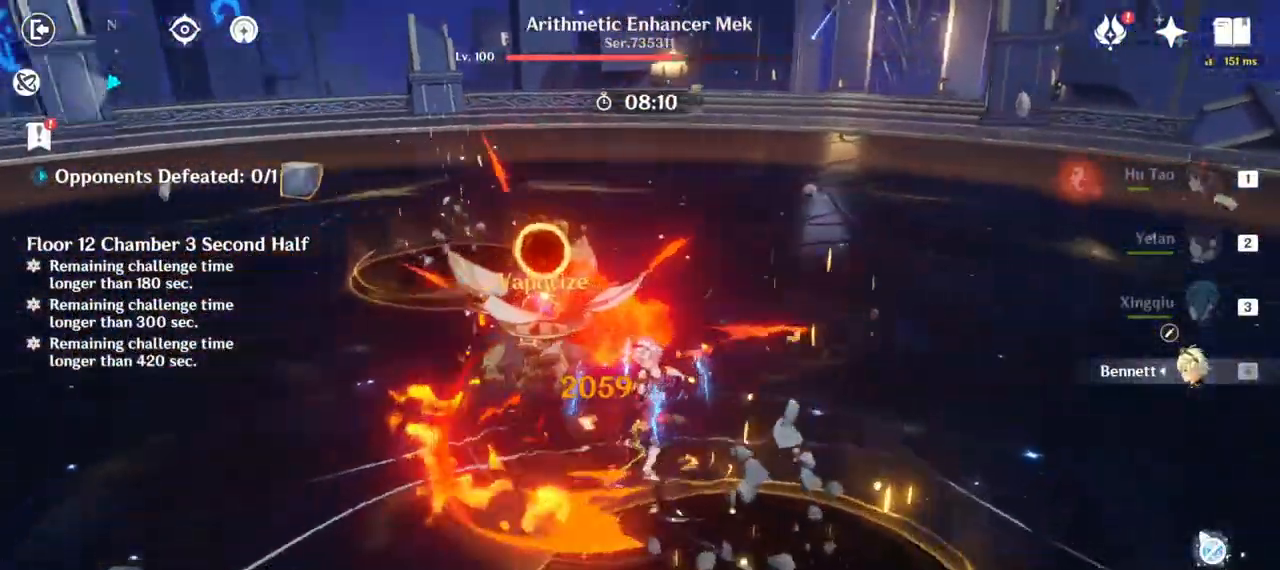
{"keys": ["q", "w"], "mouse": [], "events": [[17, "q", "down"], [100, "q", "up"], [183, "q", "down"], [267, "q", "up"], [350, "q", "down"]]}